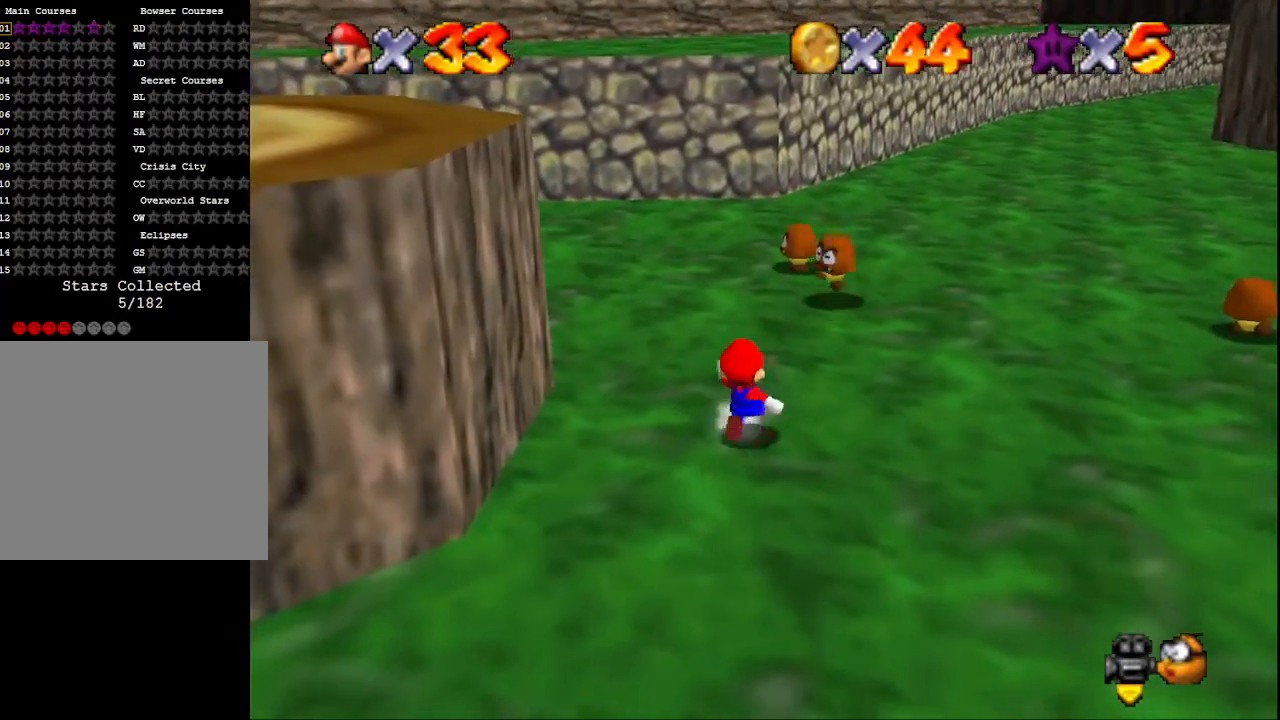
Gameplay with a controller (PlayStation layout); each line is a JSON object with the inputs held at the frame after it. "events" lists button and stick changes between this image and that frame as [ms after this image, input, new state], when the widget could be followed in between.
{"buttons": [], "left_stick": "up-right", "right_stick": "center", "events": [[100, "left_stick", "up-right"]]}
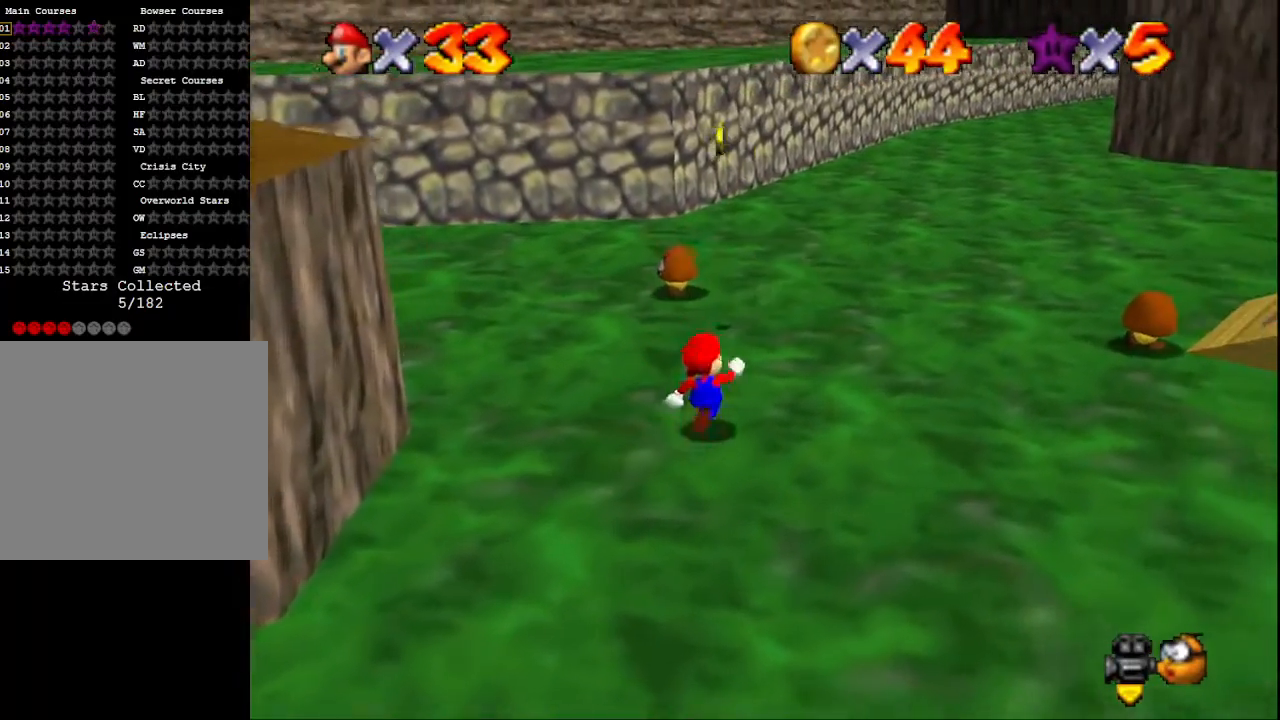
{"buttons": ["L2"], "left_stick": "up", "right_stick": "center", "events": [[100, "left_stick", "up"], [467, "L2", "down"]]}
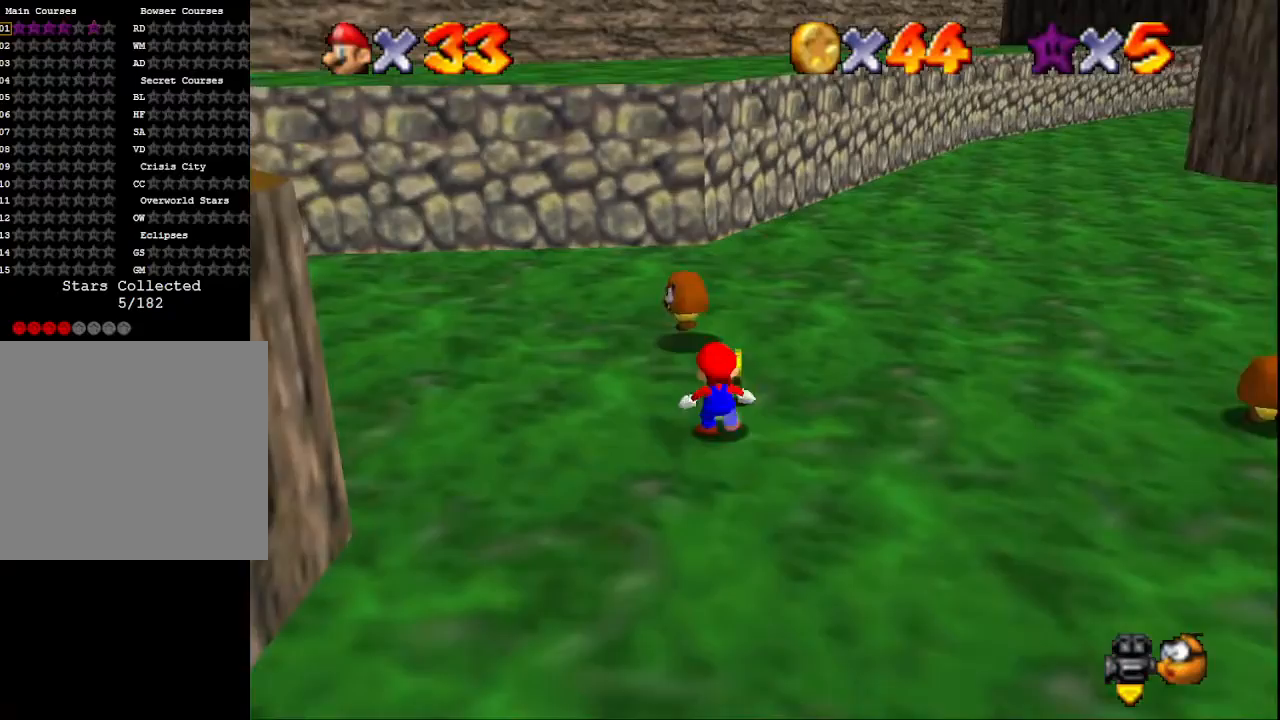
{"buttons": [], "left_stick": "down", "right_stick": "center", "events": [[33, "SQUARE", "down"], [133, "L2", "up"], [133, "left_stick", "up-left"], [167, "SQUARE", "up"], [267, "left_stick", "center"], [400, "right_stick", "right"], [467, "left_stick", "down"], [500, "right_stick", "center"]]}
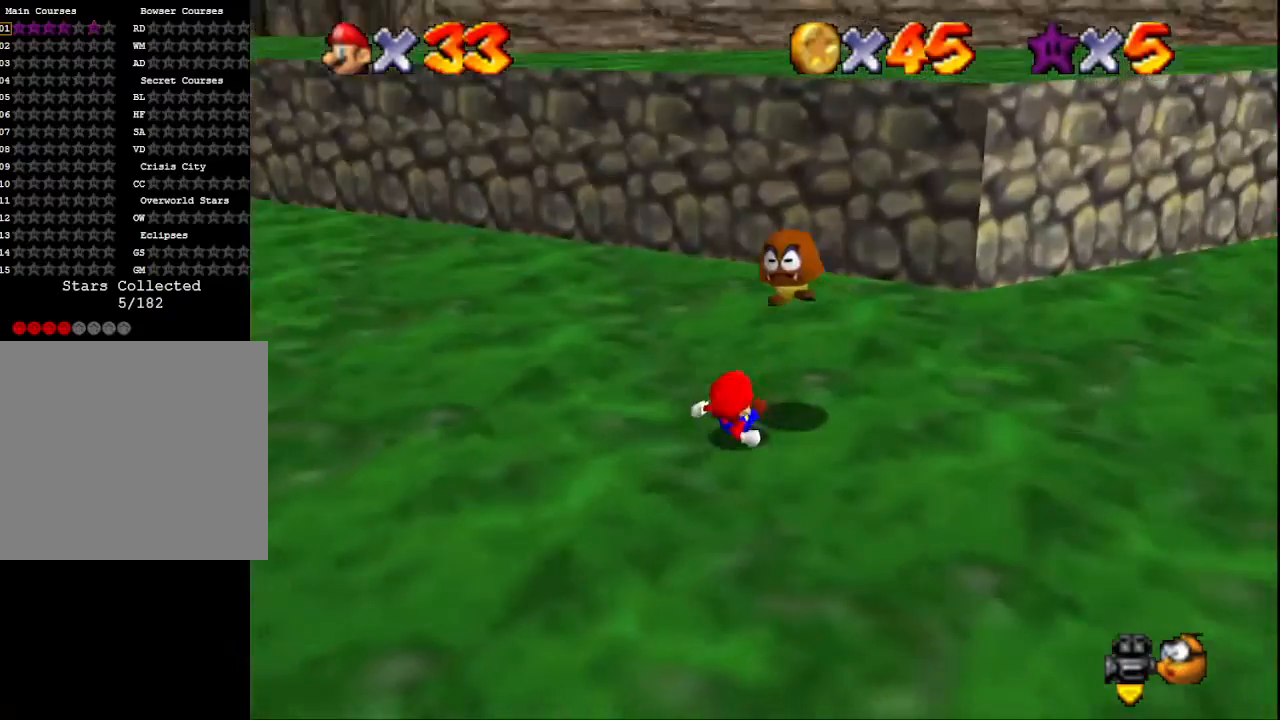
{"buttons": [], "left_stick": "down-left", "right_stick": "center", "events": [[33, "left_stick", "down-left"], [100, "right_stick", "right"], [200, "right_stick", "center"], [267, "CROSS", "down"], [400, "CROSS", "up"]]}
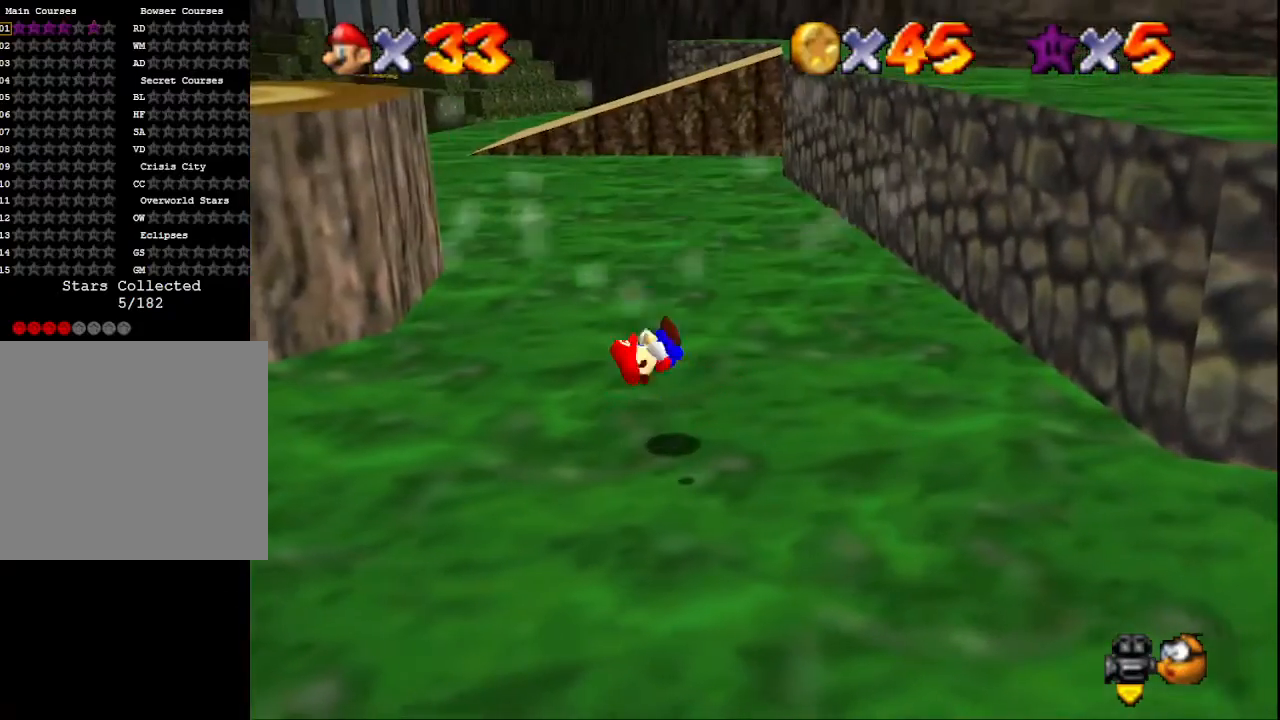
{"buttons": ["CROSS"], "left_stick": "down-right", "right_stick": "center", "events": [[300, "left_stick", "down-right"], [333, "CROSS", "down"]]}
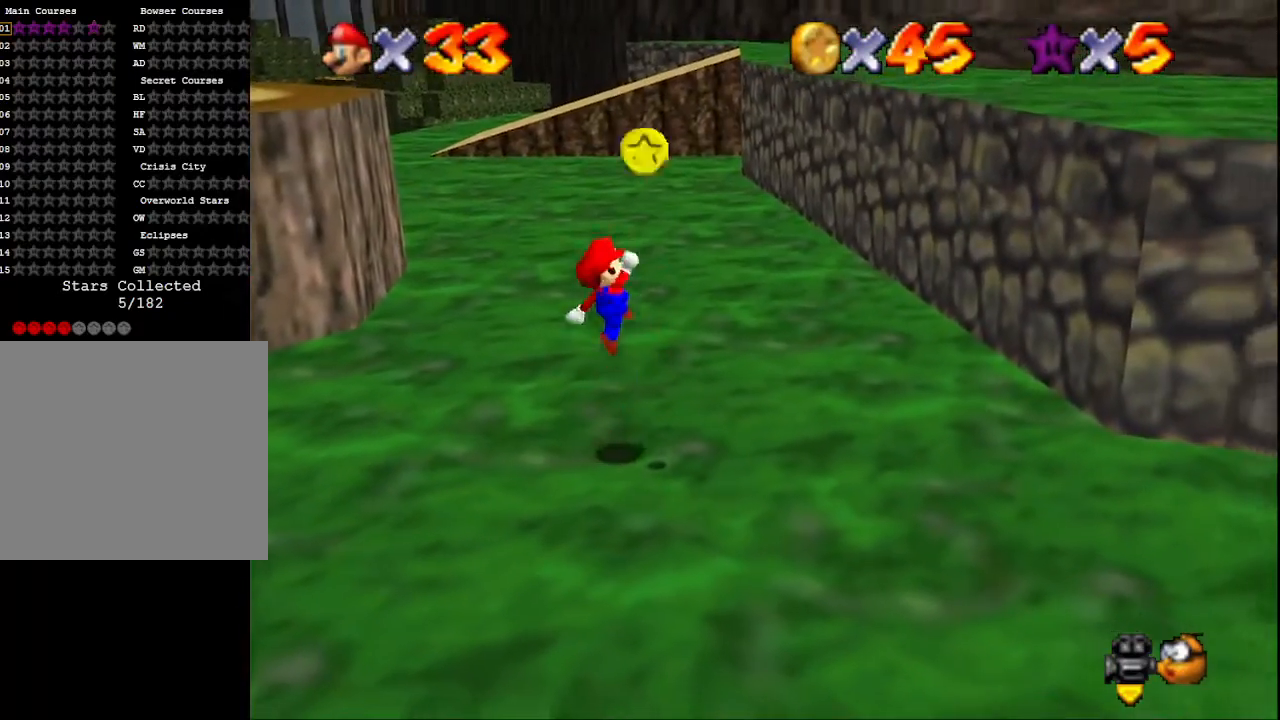
{"buttons": [], "left_stick": "right", "right_stick": "center", "events": [[33, "SQUARE", "down"], [133, "left_stick", "right"], [167, "CROSS", "up"], [200, "SQUARE", "up"], [333, "right_stick", "down-right"], [500, "right_stick", "center"]]}
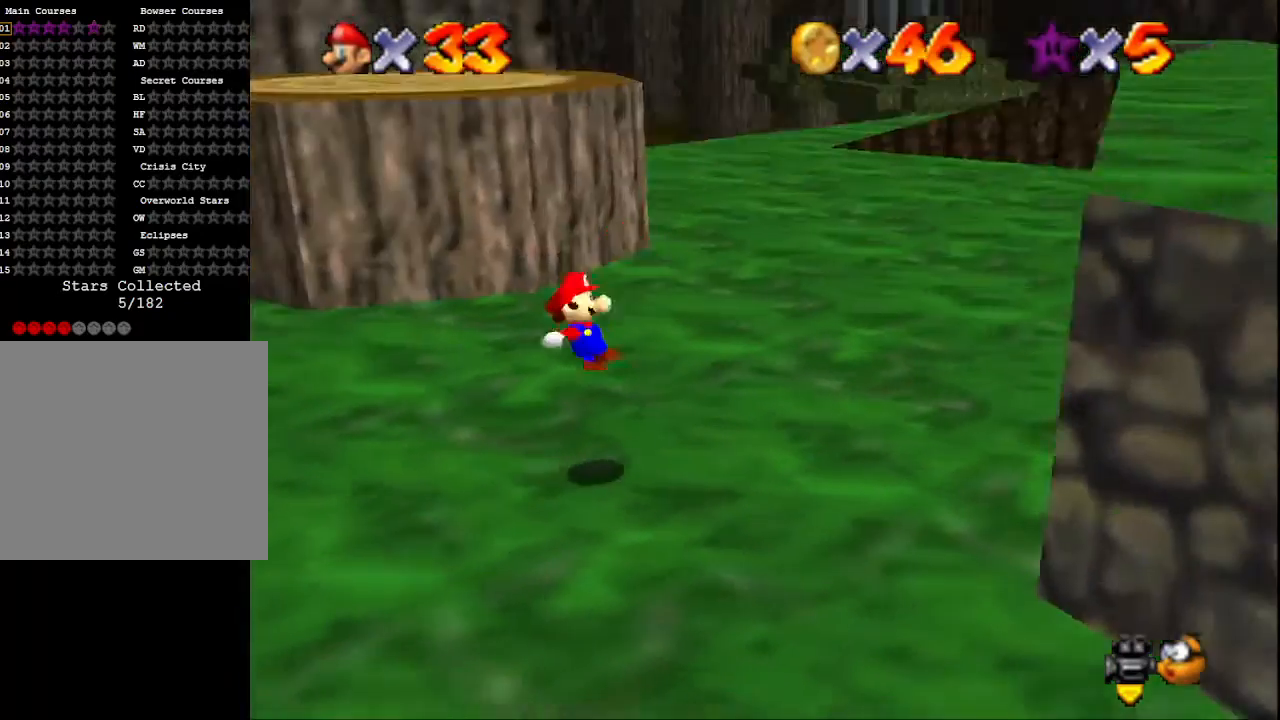
{"buttons": [], "left_stick": "up-left", "right_stick": "right", "events": [[100, "left_stick", "down-right"], [133, "right_stick", "down-right"], [267, "left_stick", "down-left"], [300, "right_stick", "center"], [400, "left_stick", "left"], [433, "right_stick", "right"], [500, "left_stick", "up-left"]]}
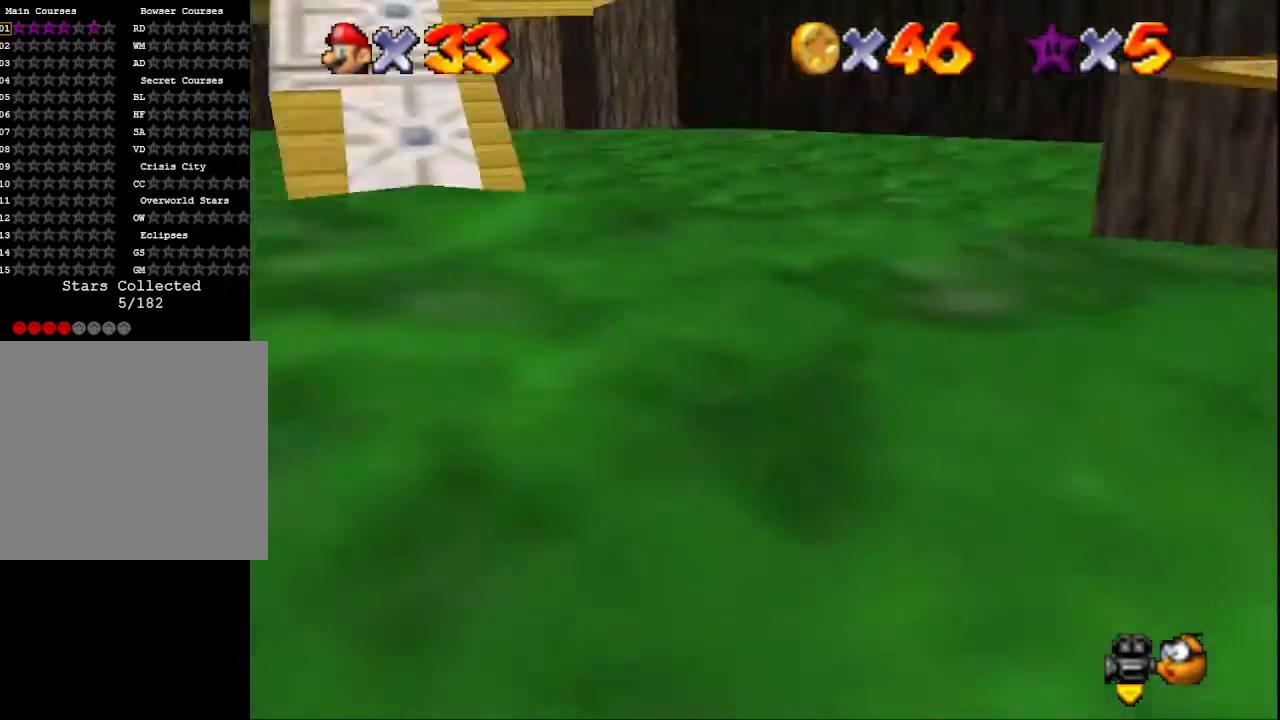
{"buttons": [], "left_stick": "up", "right_stick": "center", "events": [[100, "right_stick", "center"], [233, "left_stick", "up"], [233, "right_stick", "down-right"], [367, "right_stick", "center"]]}
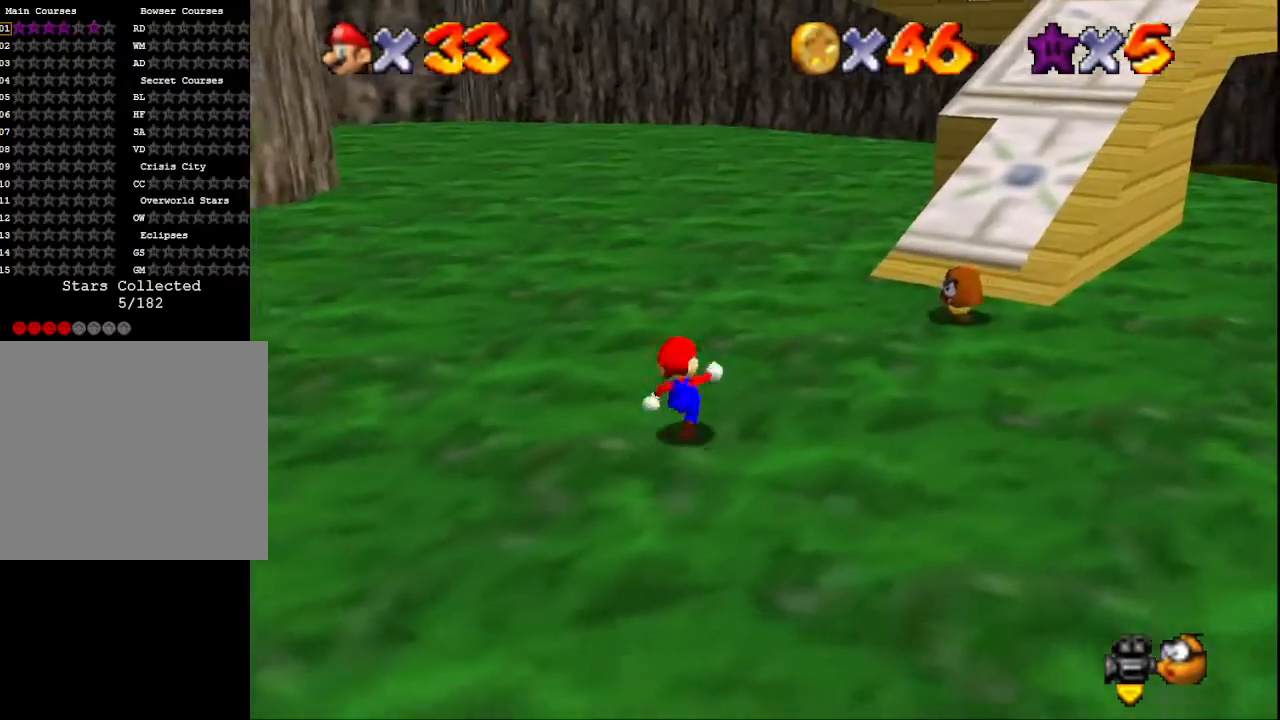
{"buttons": ["L2"], "left_stick": "up-right", "right_stick": "center", "events": [[100, "left_stick", "up-right"], [467, "L2", "down"]]}
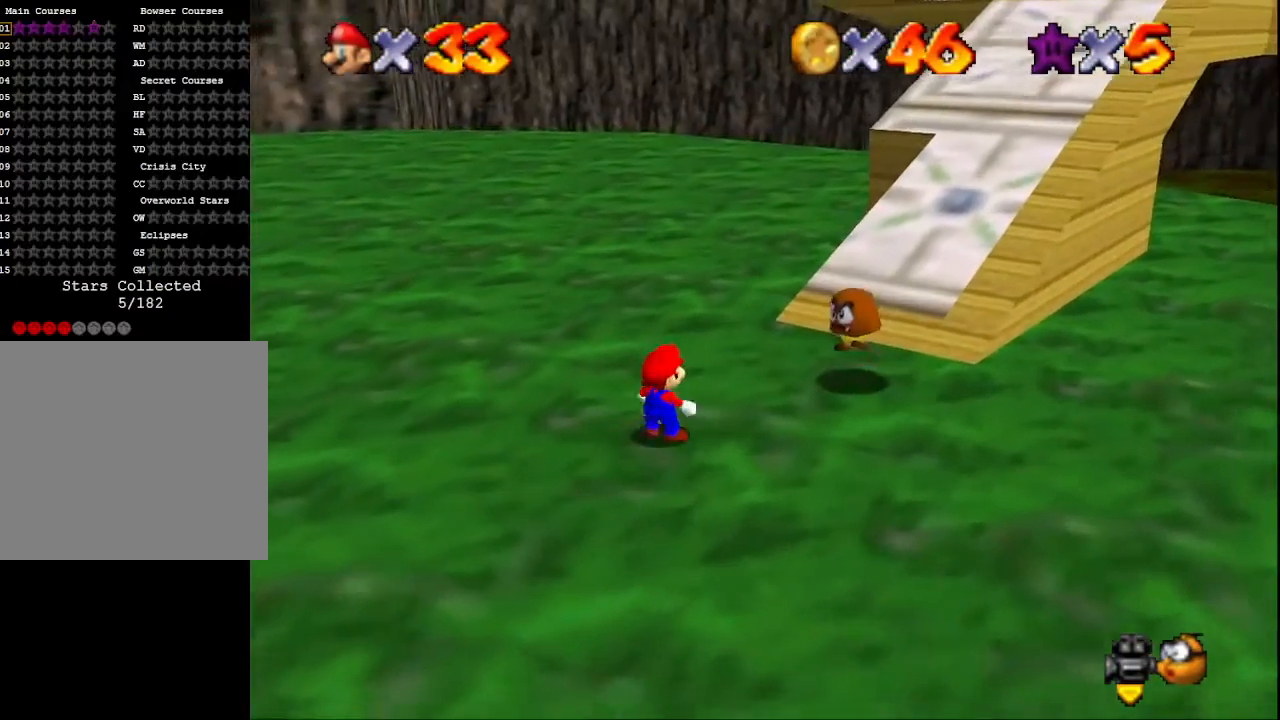
{"buttons": [], "left_stick": "left", "right_stick": "center", "events": [[67, "SQUARE", "down"], [167, "L2", "up"], [167, "SQUARE", "up"], [167, "left_stick", "down-right"], [300, "left_stick", "down-left"], [333, "right_stick", "down-right"], [467, "left_stick", "left"], [467, "right_stick", "center"]]}
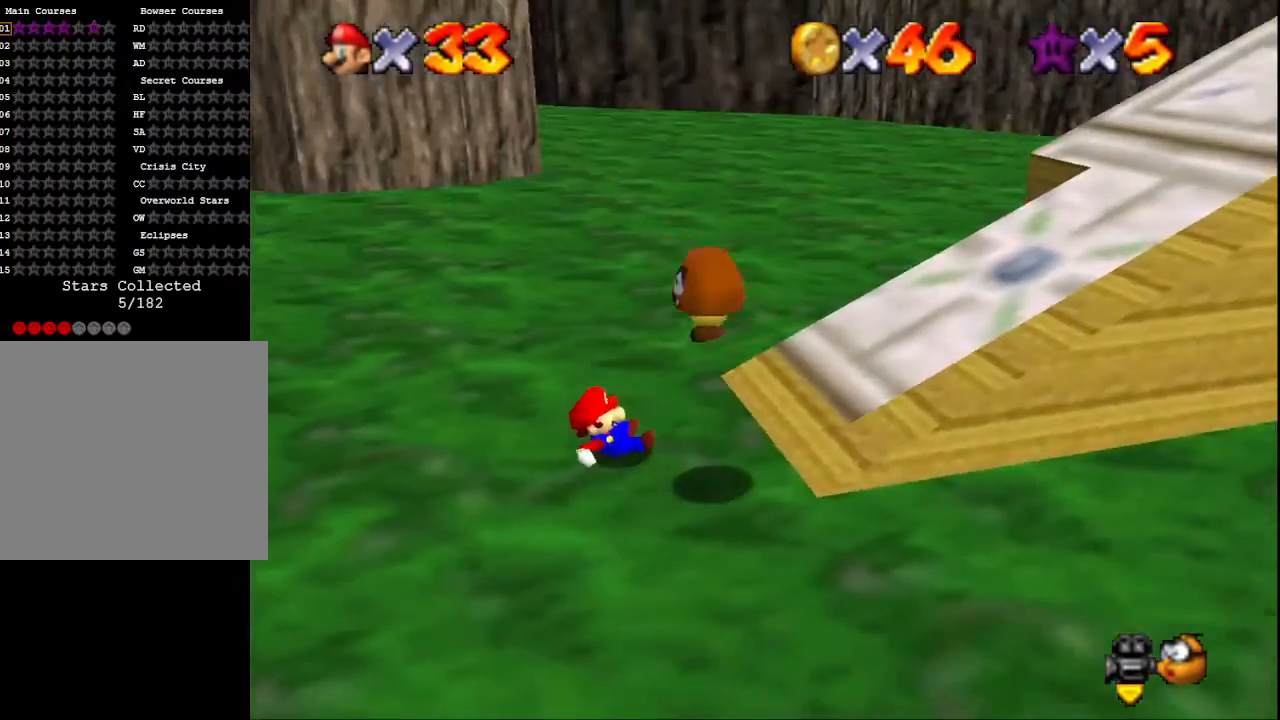
{"buttons": ["CROSS"], "left_stick": "down", "right_stick": "center", "events": [[100, "CROSS", "down"], [200, "CROSS", "up"], [267, "CROSS", "down"], [367, "CROSS", "up"], [367, "left_stick", "down"], [433, "CROSS", "down"]]}
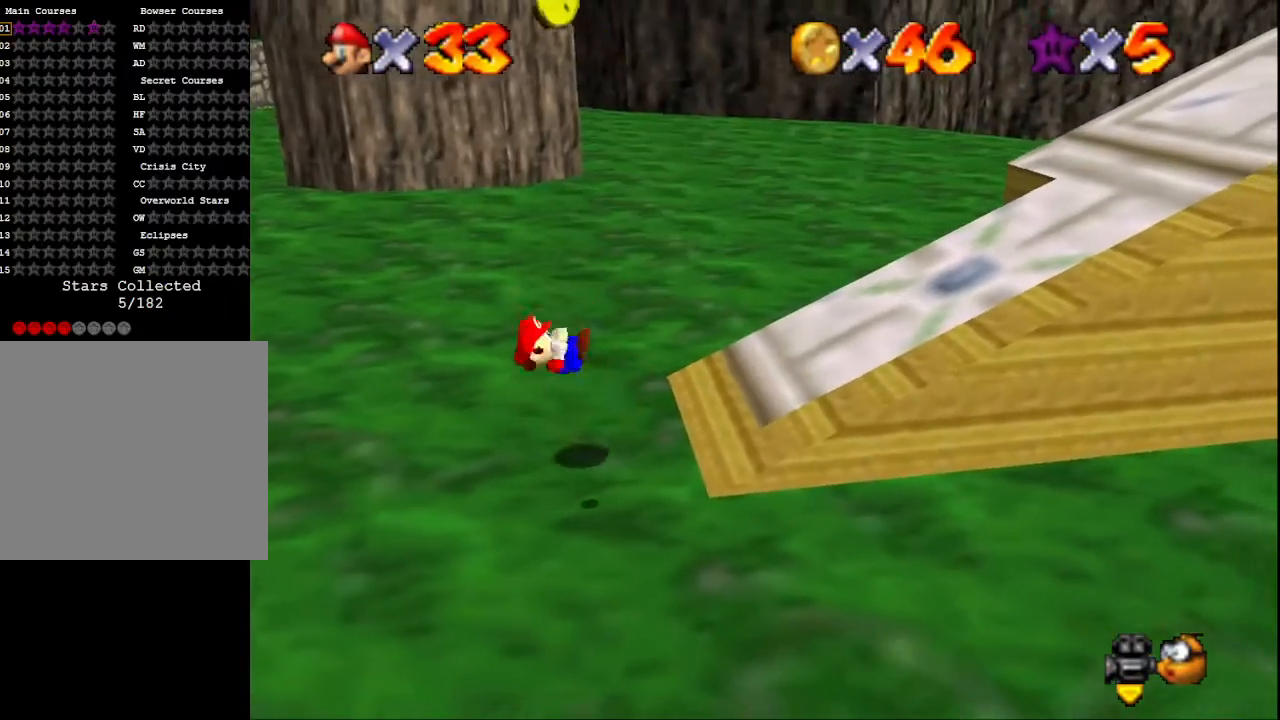
{"buttons": ["CROSS"], "left_stick": "down-left", "right_stick": "center", "events": [[67, "CROSS", "up"], [133, "left_stick", "down-left"], [400, "CROSS", "down"]]}
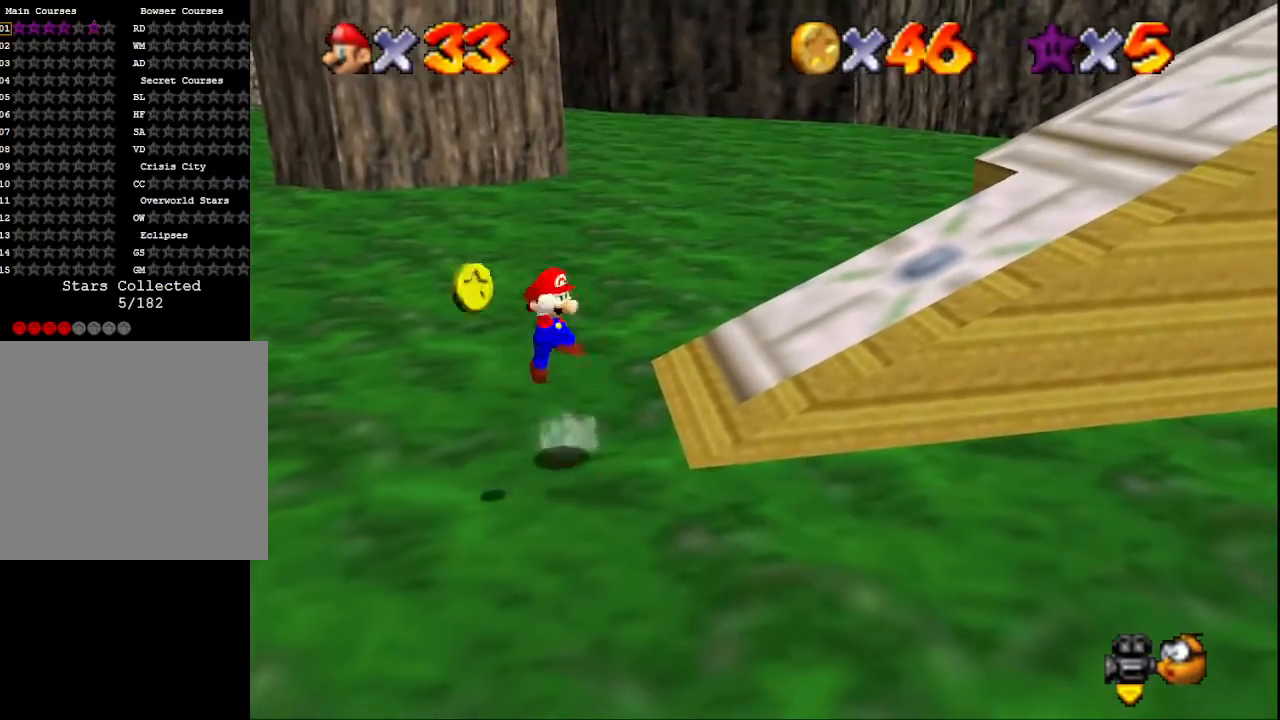
{"buttons": [], "left_stick": "down-right", "right_stick": "right", "events": [[67, "SQUARE", "down"], [167, "CROSS", "up"], [233, "SQUARE", "up"], [233, "left_stick", "right"], [467, "left_stick", "down-right"], [500, "right_stick", "right"]]}
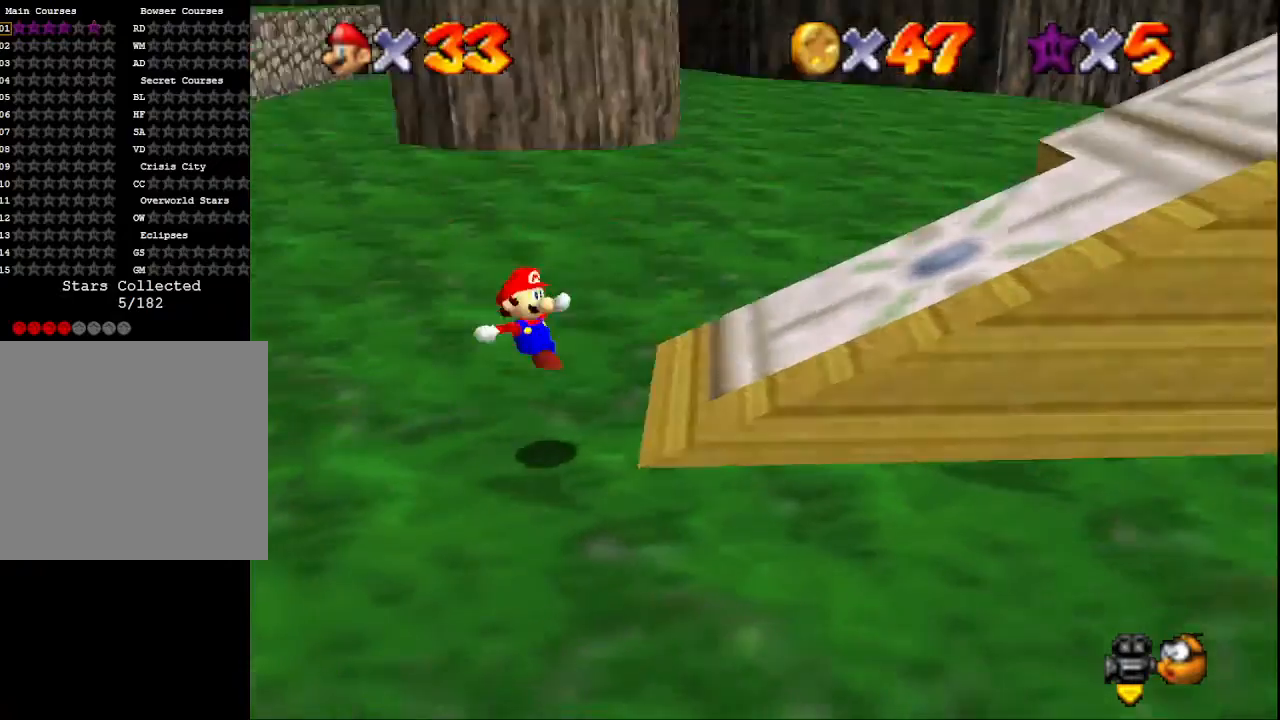
{"buttons": [], "left_stick": "up-left", "right_stick": "center", "events": [[167, "left_stick", "down-left"], [200, "right_stick", "center"], [333, "left_stick", "left"], [467, "left_stick", "up-left"]]}
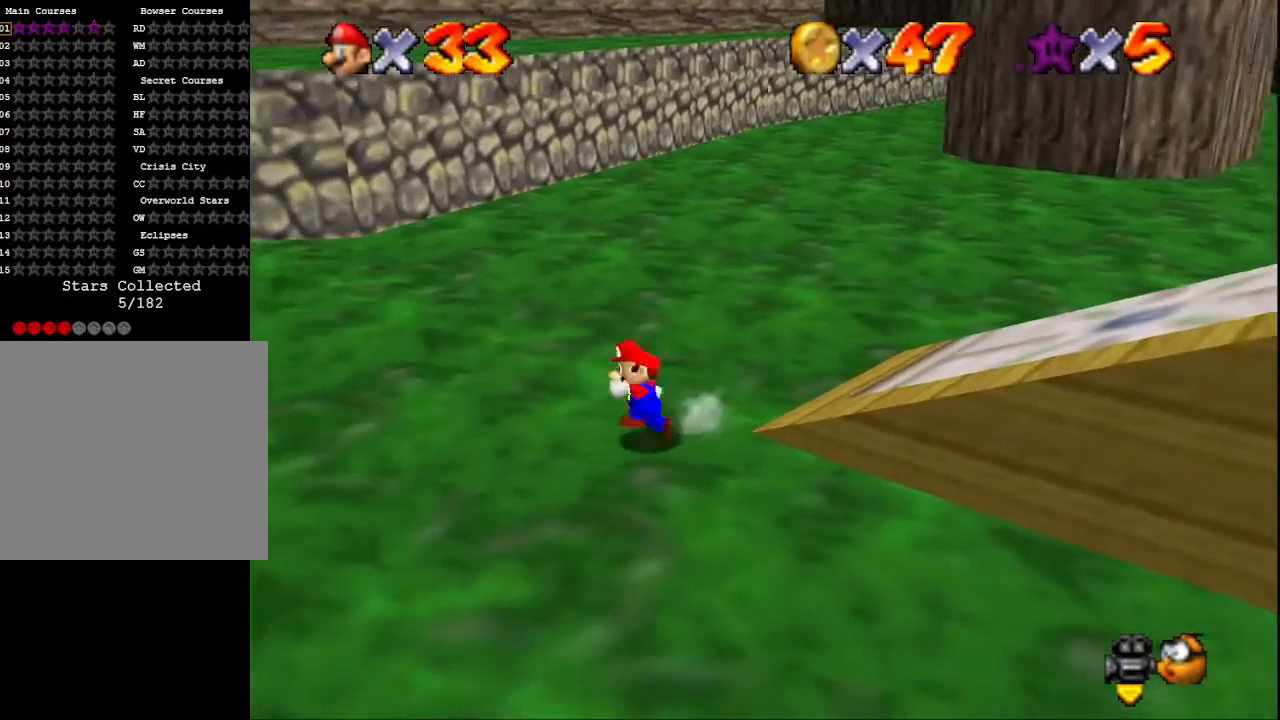
{"buttons": ["L2"], "left_stick": "up", "right_stick": "center", "events": [[100, "left_stick", "up"], [467, "L2", "down"]]}
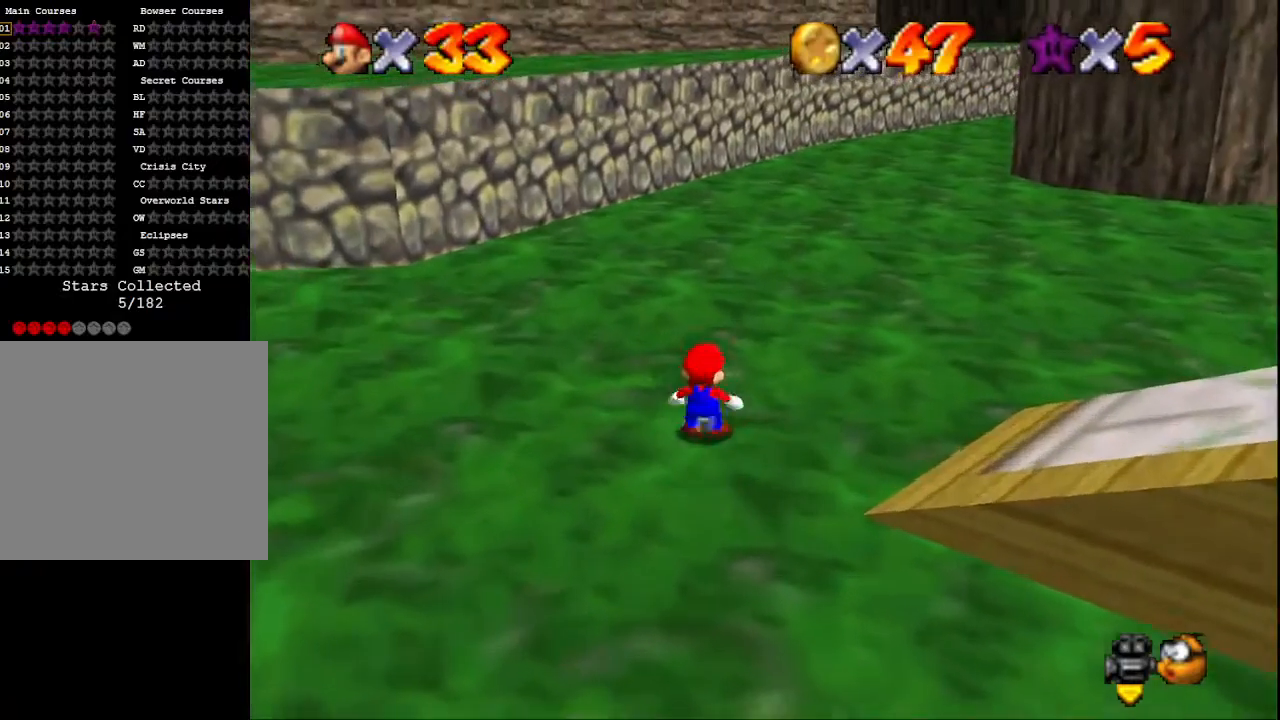
{"buttons": [], "left_stick": "up-left", "right_stick": "center", "events": [[33, "CROSS", "down"], [167, "CROSS", "up"], [167, "L2", "up"], [233, "right_stick", "down-left"], [400, "left_stick", "up-left"], [400, "right_stick", "center"]]}
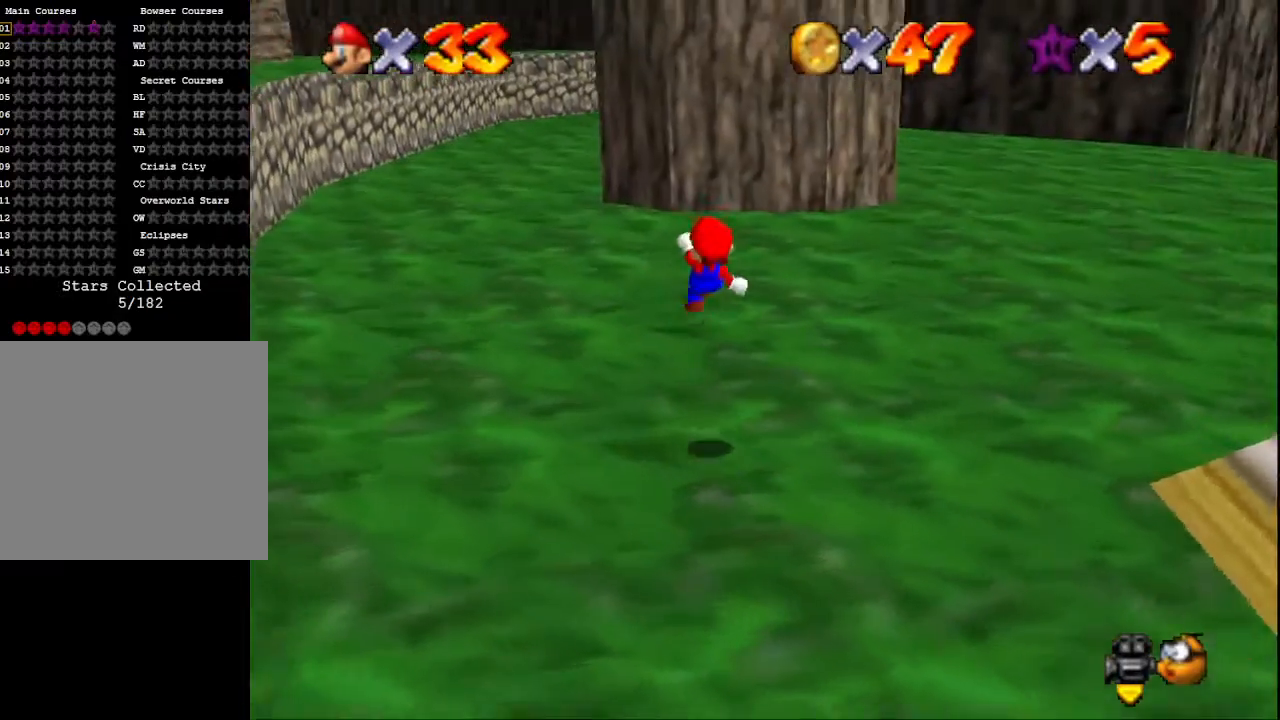
{"buttons": [], "left_stick": "up-left", "right_stick": "center", "events": []}
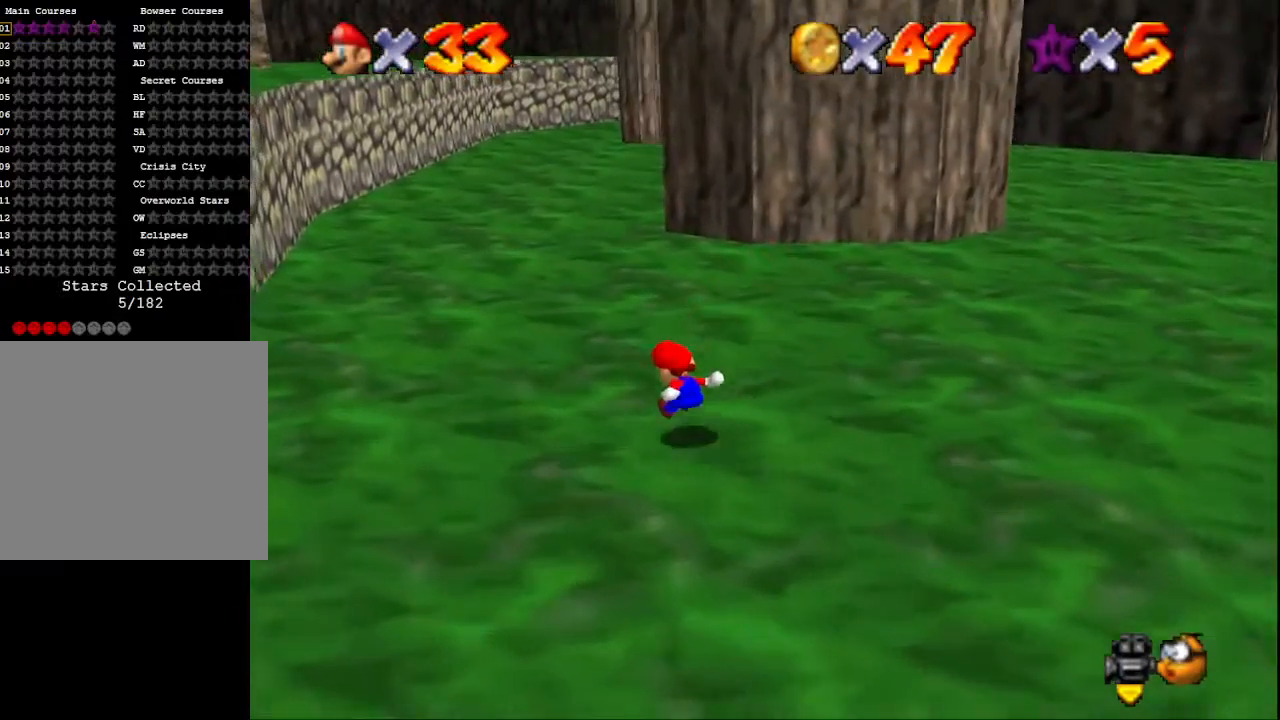
{"buttons": ["SQUARE"], "left_stick": "up-left", "right_stick": "center", "events": [[400, "SQUARE", "down"]]}
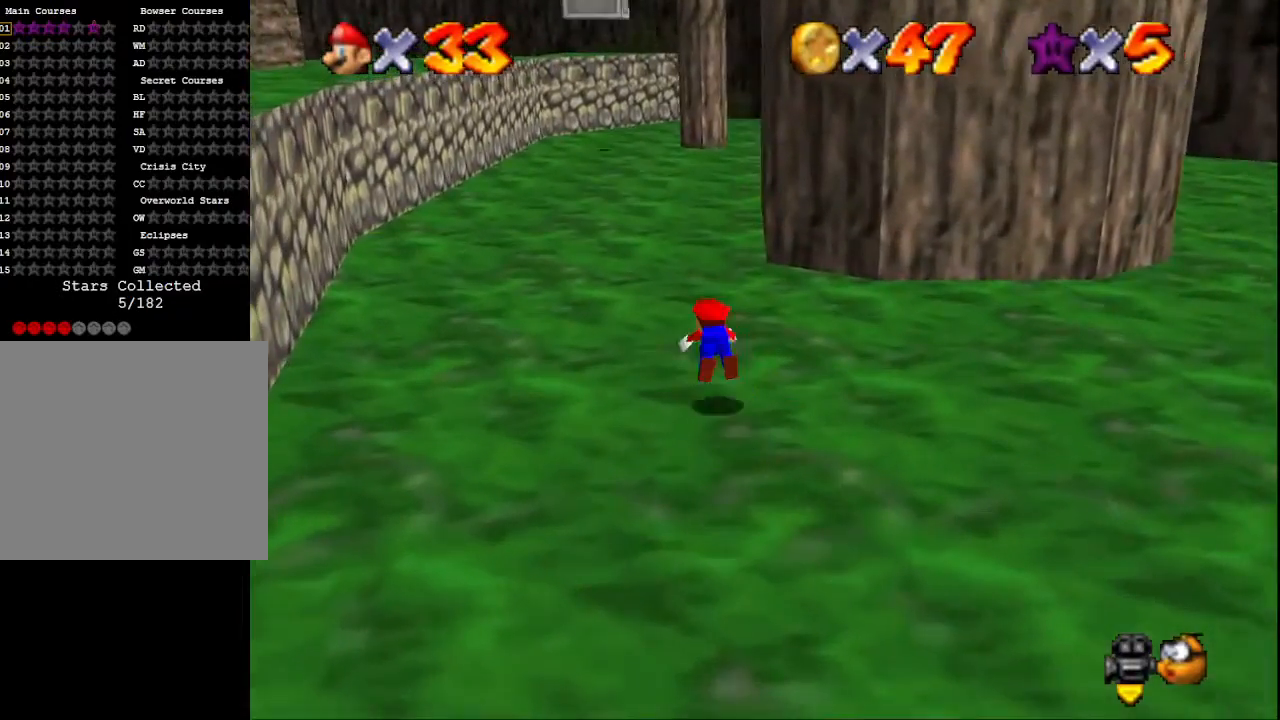
{"buttons": [], "left_stick": "up-left", "right_stick": "center", "events": [[67, "SQUARE", "up"], [267, "SQUARE", "down"], [433, "SQUARE", "up"]]}
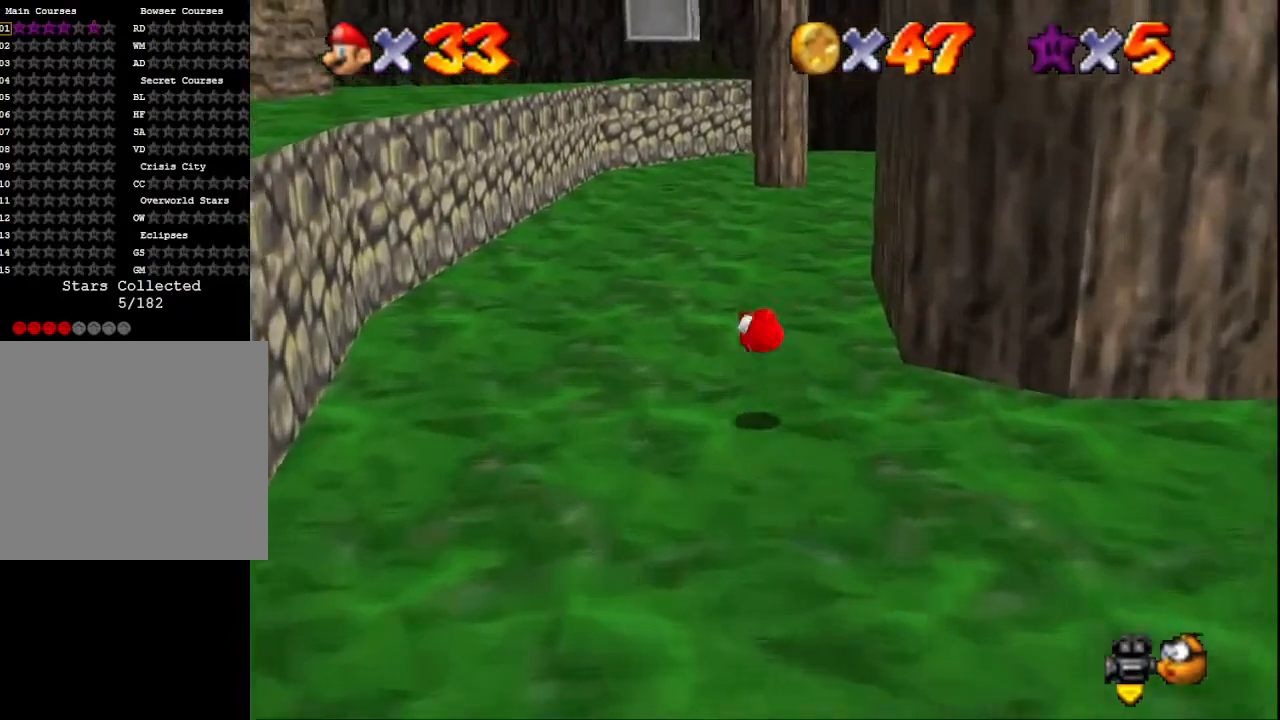
{"buttons": [], "left_stick": "up-left", "right_stick": "center", "events": [[333, "CROSS", "down"], [367, "SQUARE", "down"], [500, "CROSS", "up"], [500, "SQUARE", "up"]]}
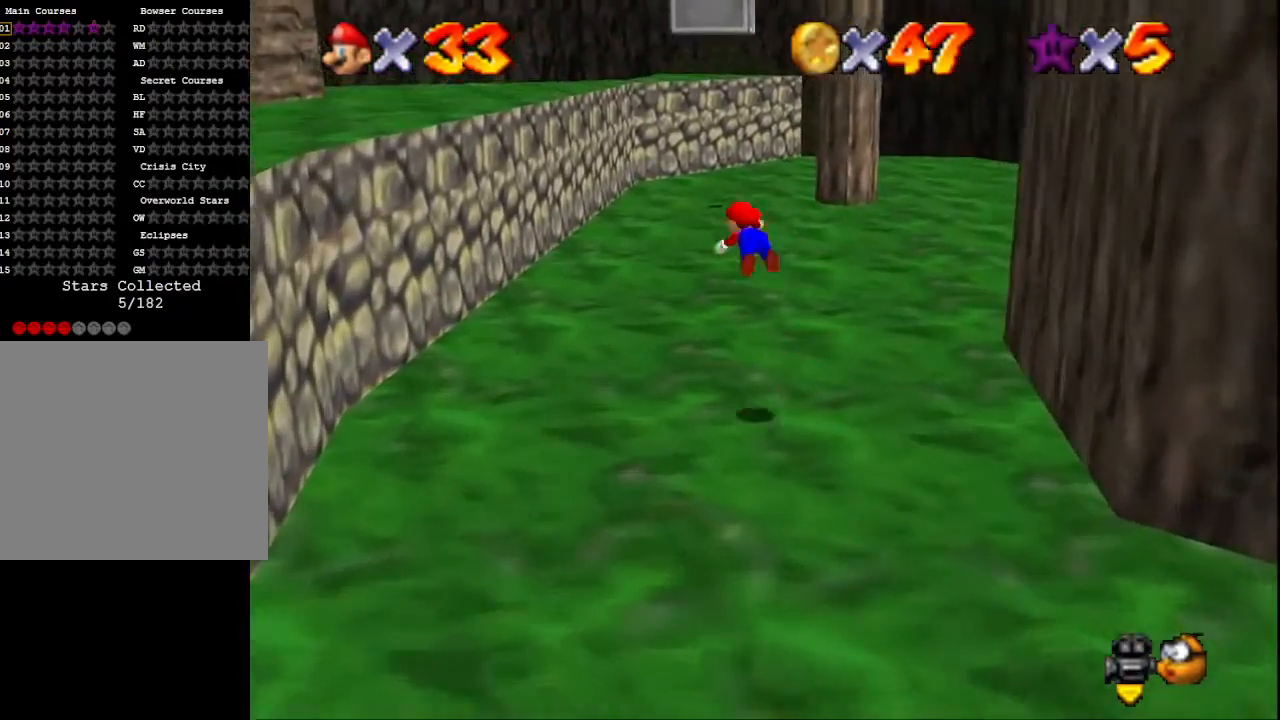
{"buttons": [], "left_stick": "up", "right_stick": "center", "events": [[433, "left_stick", "up"]]}
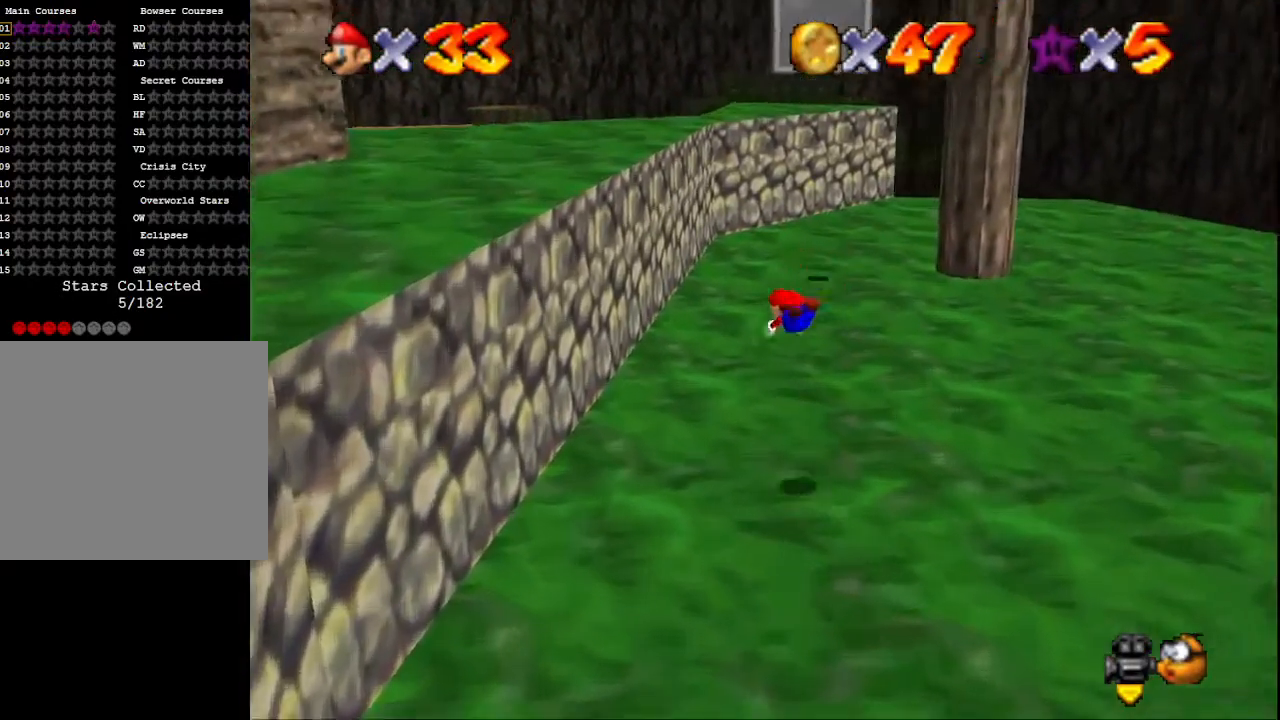
{"buttons": [], "left_stick": "up", "right_stick": "center", "events": [[300, "CROSS", "down"], [400, "CROSS", "up"]]}
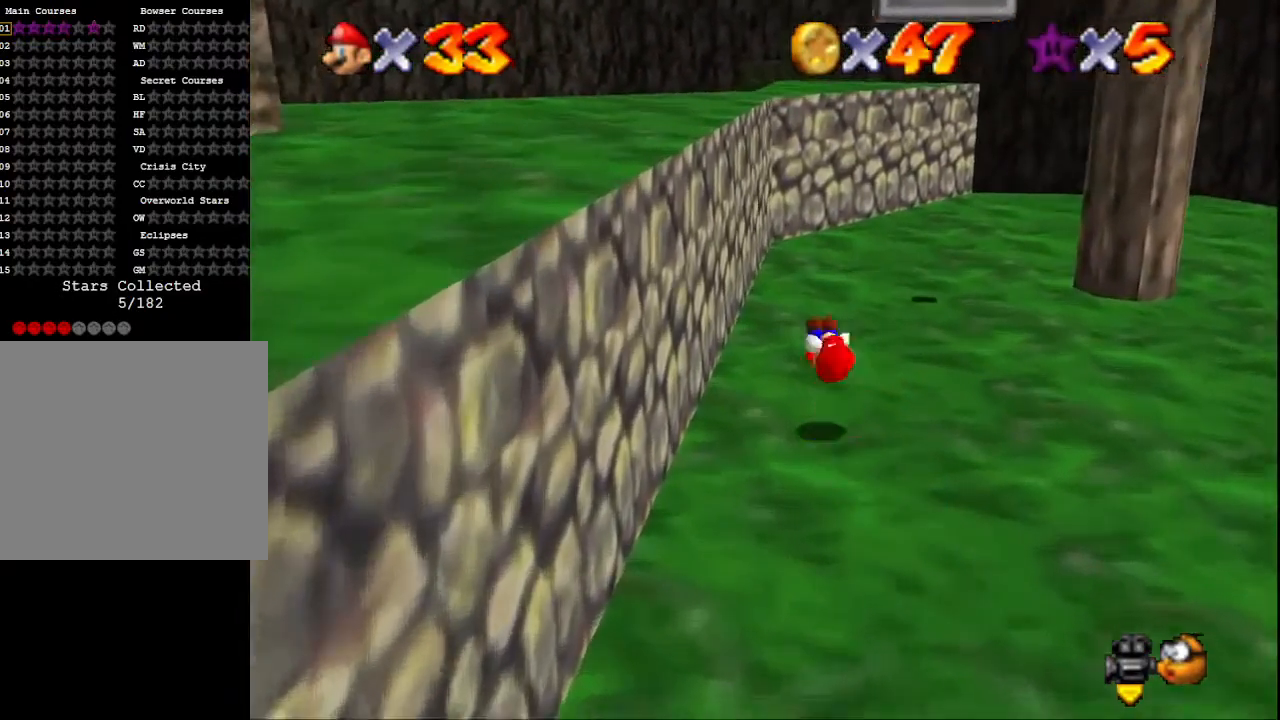
{"buttons": [], "left_stick": "up-right", "right_stick": "center", "events": [[467, "left_stick", "up-right"]]}
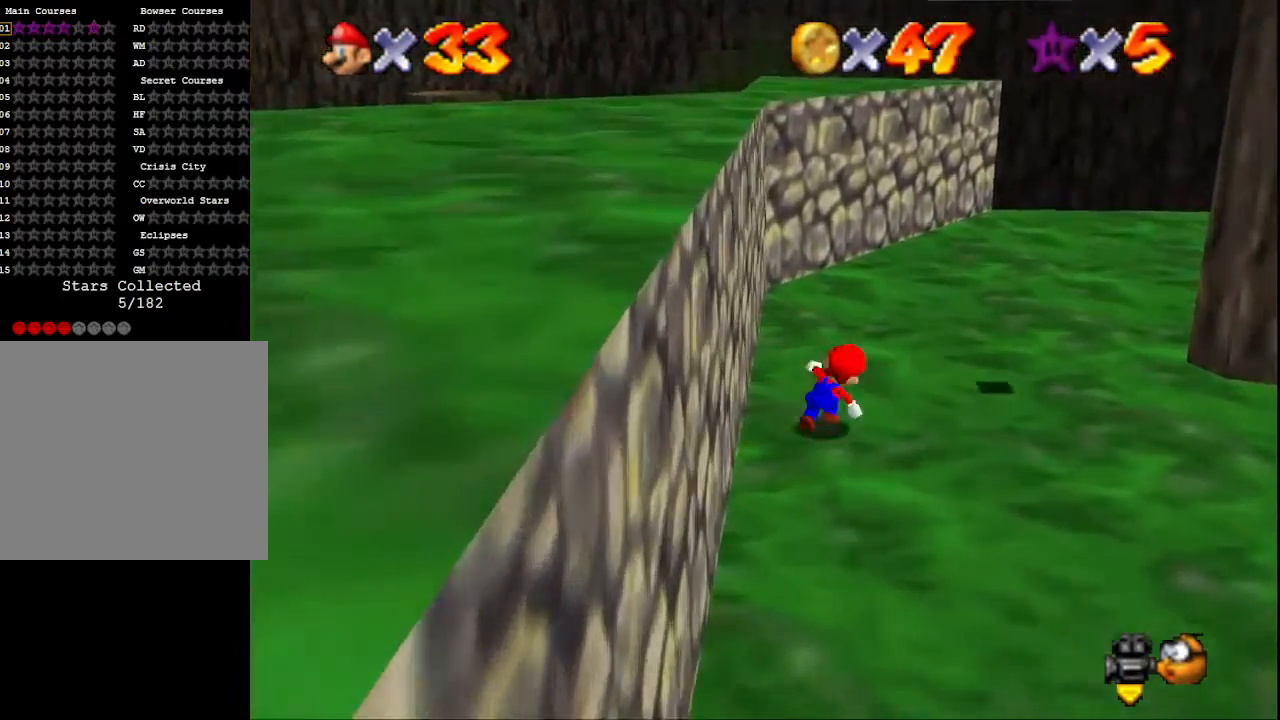
{"buttons": [], "left_stick": "up-left", "right_stick": "center", "events": [[33, "left_stick", "right"], [167, "CROSS", "down"], [167, "left_stick", "up-left"], [467, "CROSS", "up"]]}
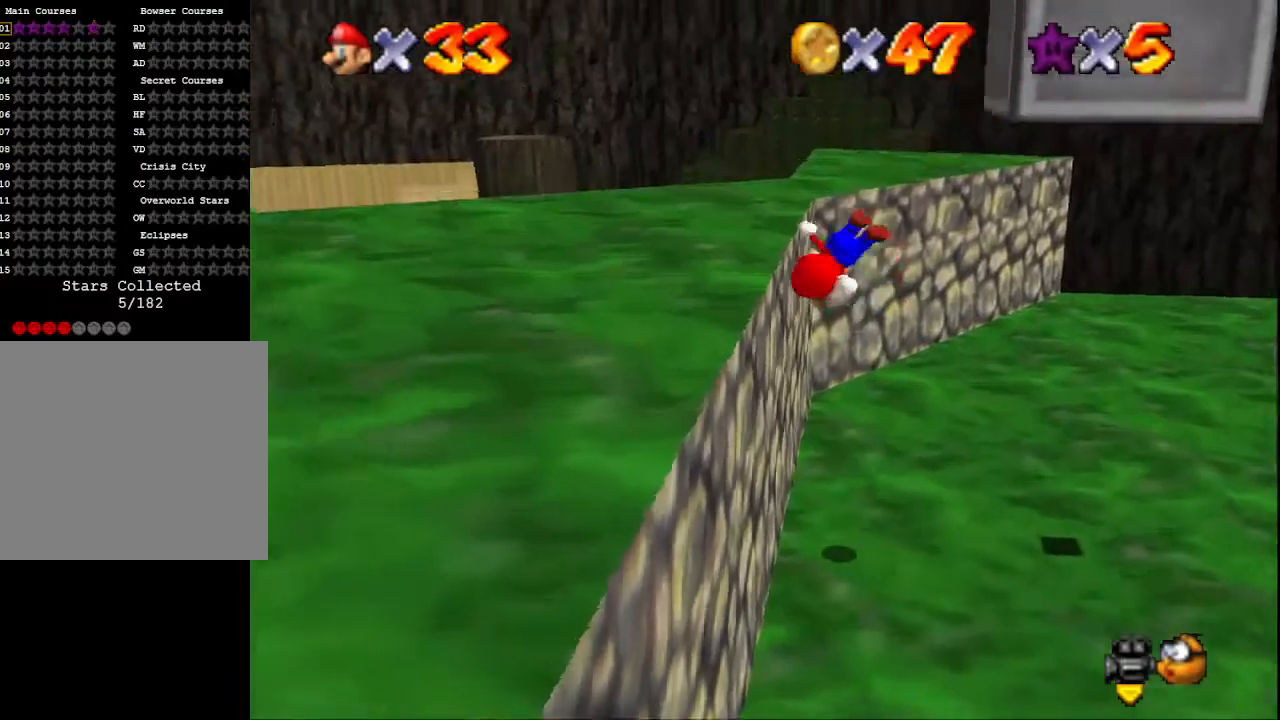
{"buttons": [], "left_stick": "down-left", "right_stick": "center", "events": [[33, "right_stick", "down-left"], [133, "right_stick", "center"], [233, "right_stick", "left"], [300, "left_stick", "left"], [400, "left_stick", "down-left"], [400, "right_stick", "center"]]}
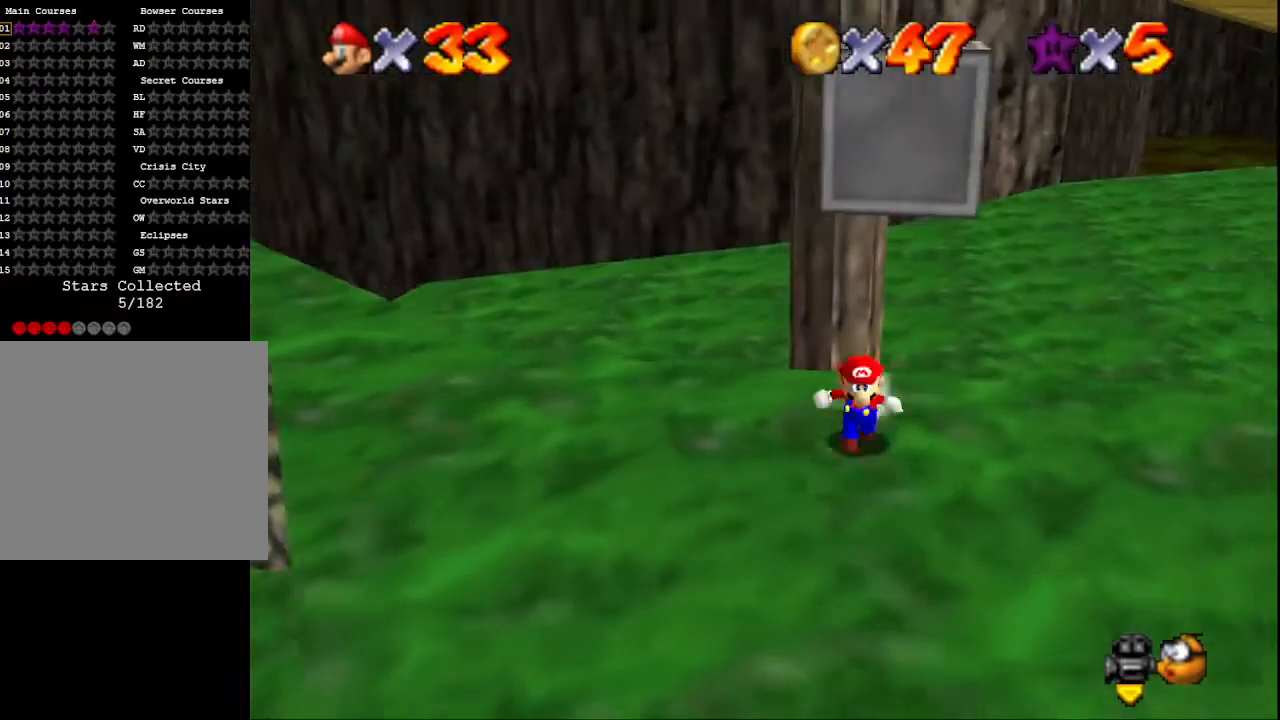
{"buttons": [], "left_stick": "down-right", "right_stick": "left", "events": [[133, "left_stick", "up"], [200, "CROSS", "down"], [333, "CROSS", "up"], [333, "left_stick", "down-right"], [500, "right_stick", "left"]]}
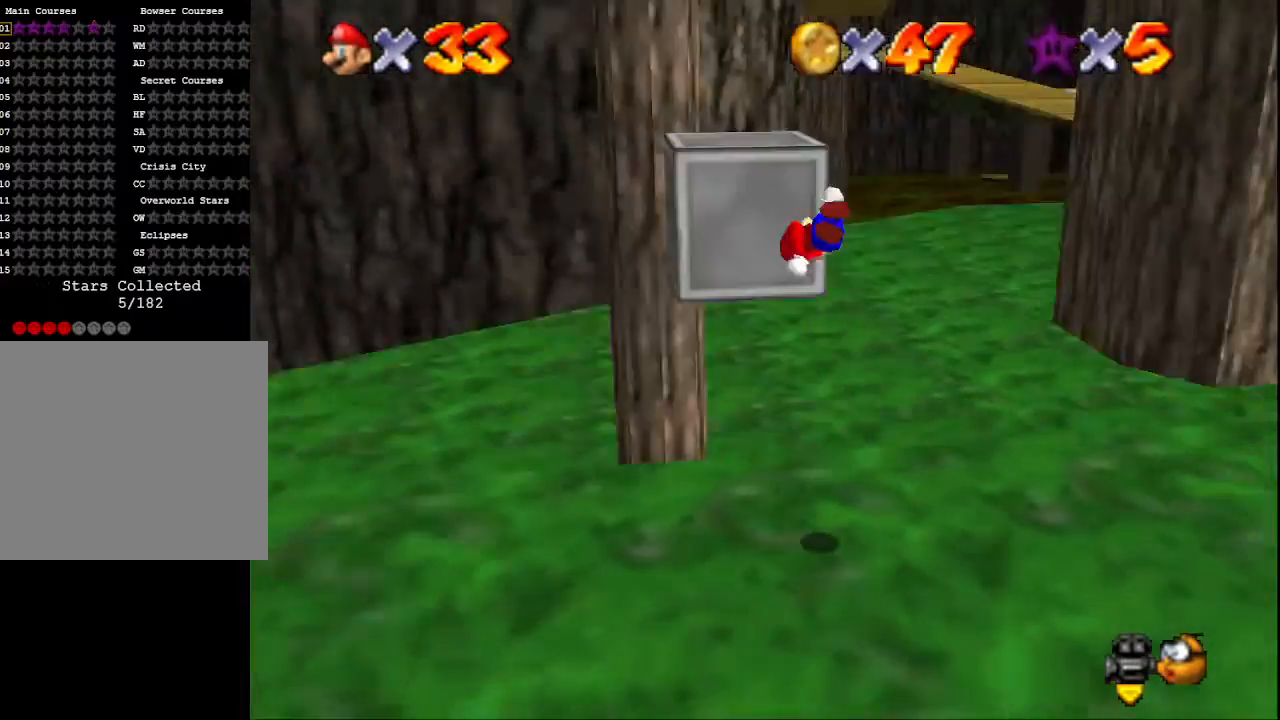
{"buttons": [], "left_stick": "center", "right_stick": "center", "events": [[100, "left_stick", "down"], [100, "right_stick", "center"], [200, "right_stick", "left"], [267, "left_stick", "down-right"], [367, "right_stick", "center"], [400, "left_stick", "right"], [500, "left_stick", "center"]]}
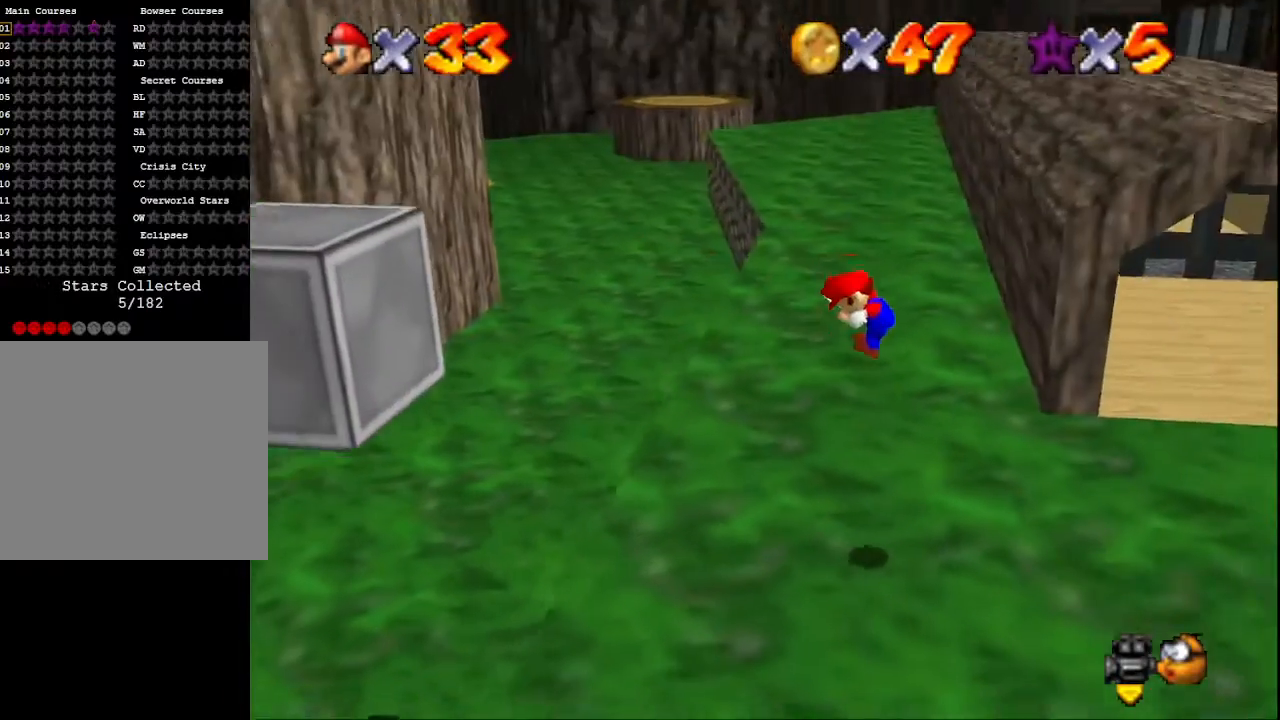
{"buttons": [], "left_stick": "left", "right_stick": "center", "events": [[500, "left_stick", "left"]]}
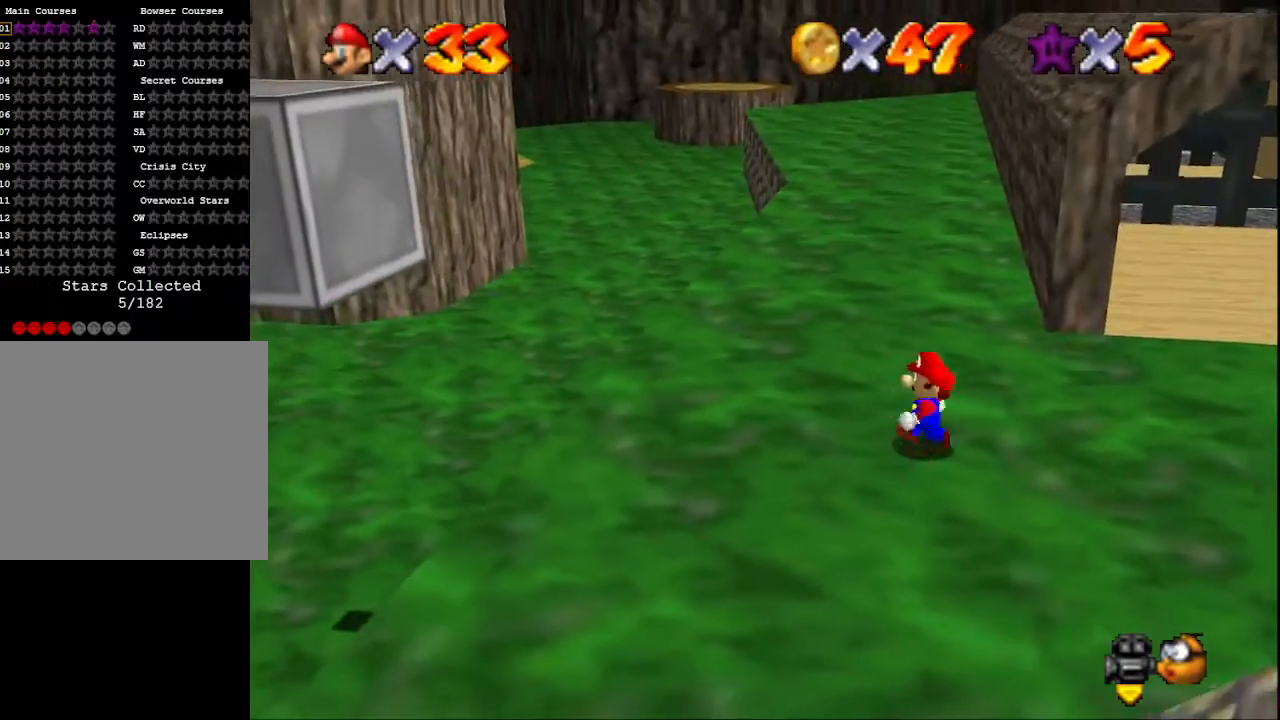
{"buttons": [], "left_stick": "left", "right_stick": "center", "events": [[300, "CROSS", "down"], [300, "SQUARE", "down"], [467, "CROSS", "up"], [500, "SQUARE", "up"]]}
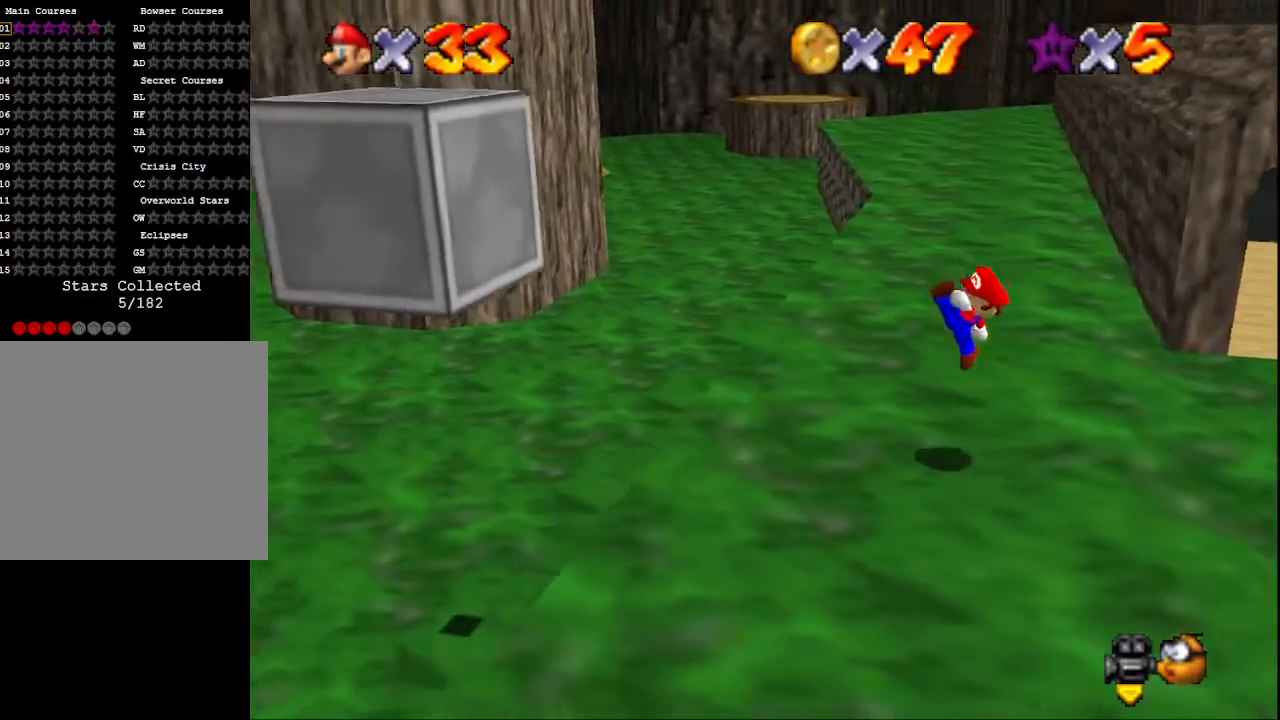
{"buttons": ["CROSS"], "left_stick": "left", "right_stick": "center", "events": [[233, "CROSS", "down"]]}
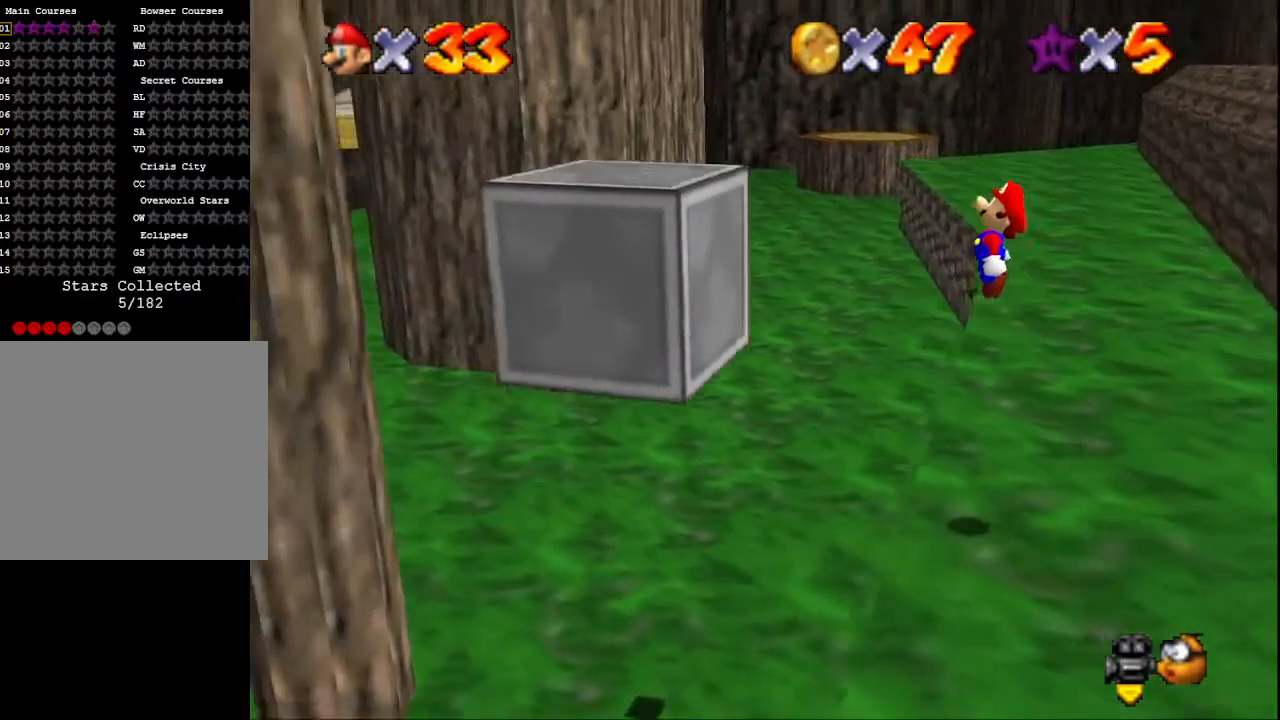
{"buttons": ["CROSS", "SQUARE"], "left_stick": "up-left", "right_stick": "center", "events": [[100, "left_stick", "up-right"], [267, "left_stick", "center"], [300, "SQUARE", "down"], [333, "left_stick", "up-left"]]}